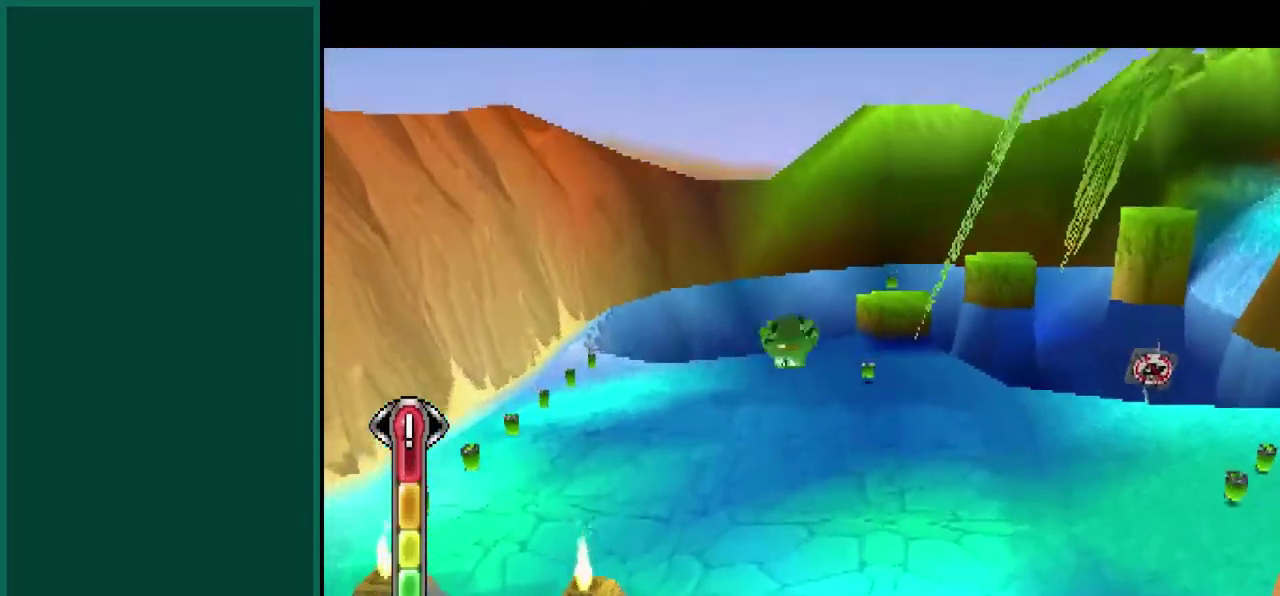
Gameplay with a controller (PlayStation layout); each line is a JSON object with the inputs held at the frame after it. "events" lists button and stick changes between this image and that frame as [ms after this image, input, new state], when the widget could be followed in between. This overlay highlights the sticks when they move; stick clicks (L3) are not distinguishable. Not read: L2 L3 R3.
{"buttons": [], "left_stick": "up", "events": []}
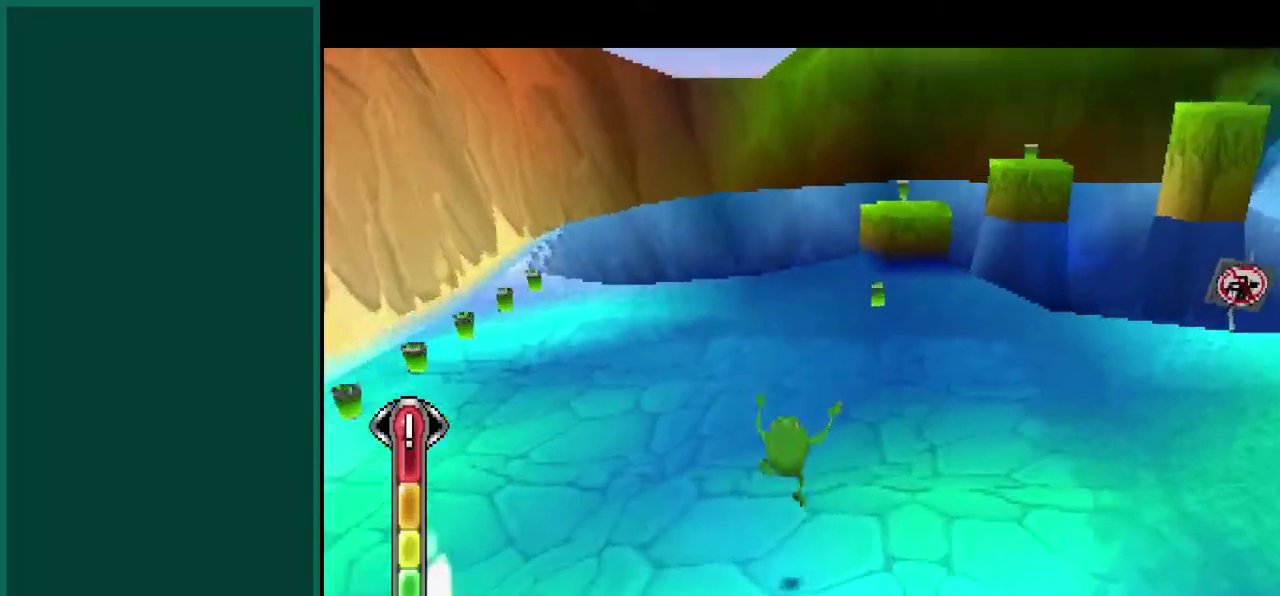
{"buttons": ["CROSS"], "left_stick": "up", "events": [[150, "CROSS", "down"], [367, "CROSS", "up"], [417, "CROSS", "down"]]}
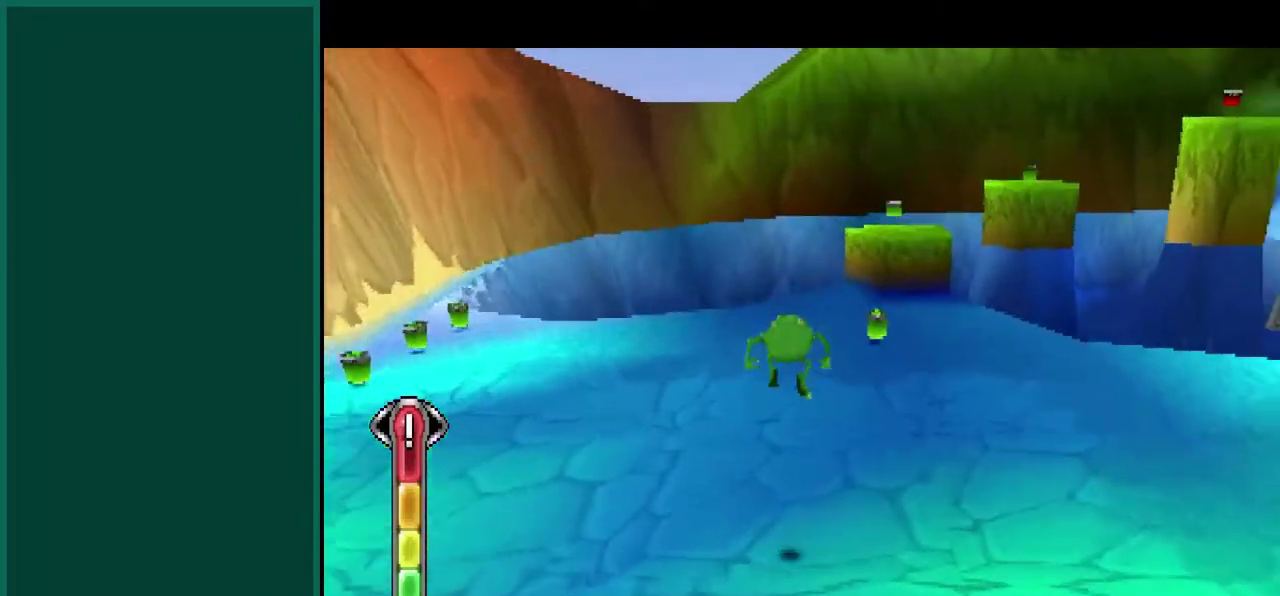
{"buttons": [], "left_stick": "up-left", "events": [[133, "CROSS", "up"], [400, "left_stick", "up-left"]]}
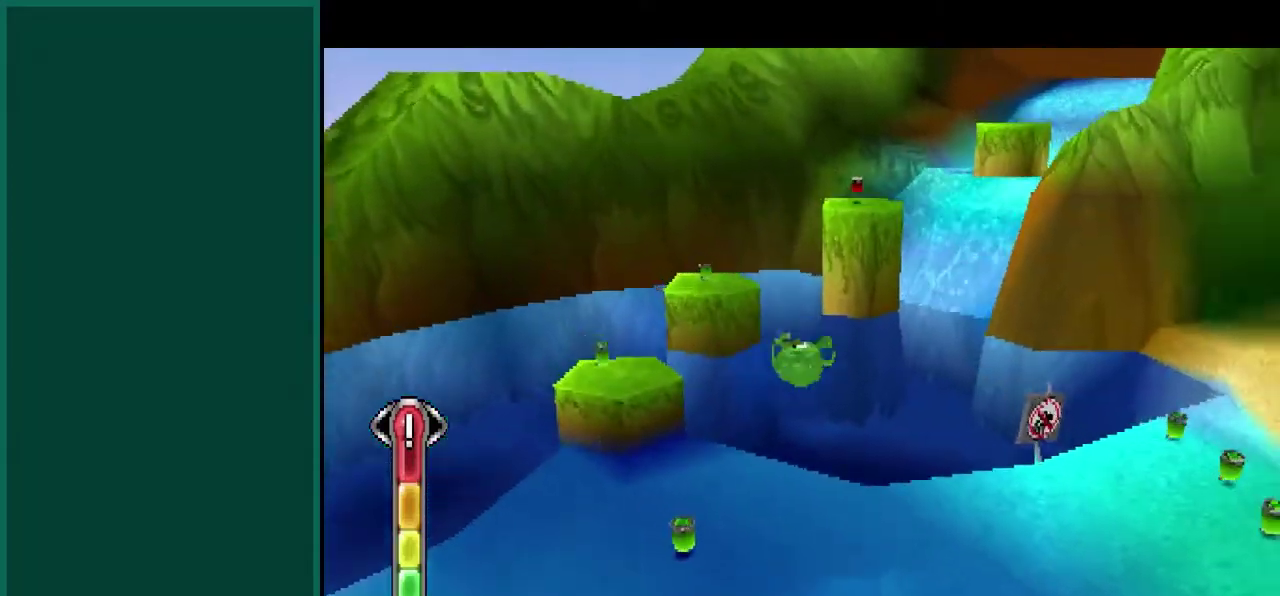
{"buttons": [], "left_stick": "up-left", "events": []}
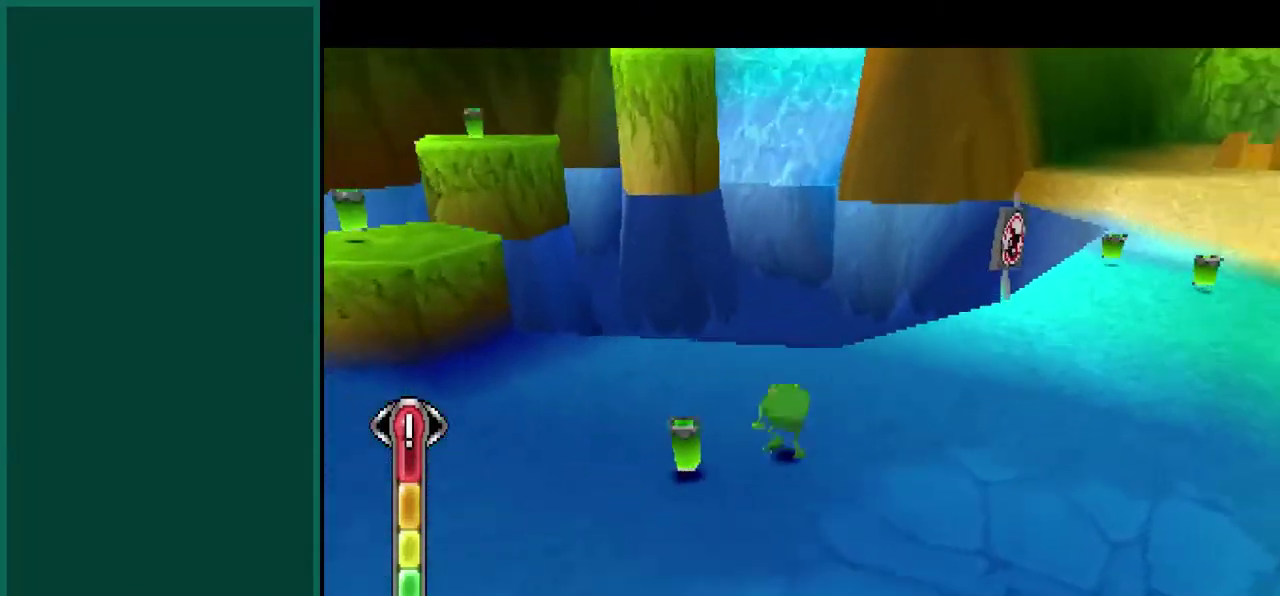
{"buttons": ["CROSS"], "left_stick": "left", "events": [[317, "CROSS", "down"], [367, "left_stick", "left"]]}
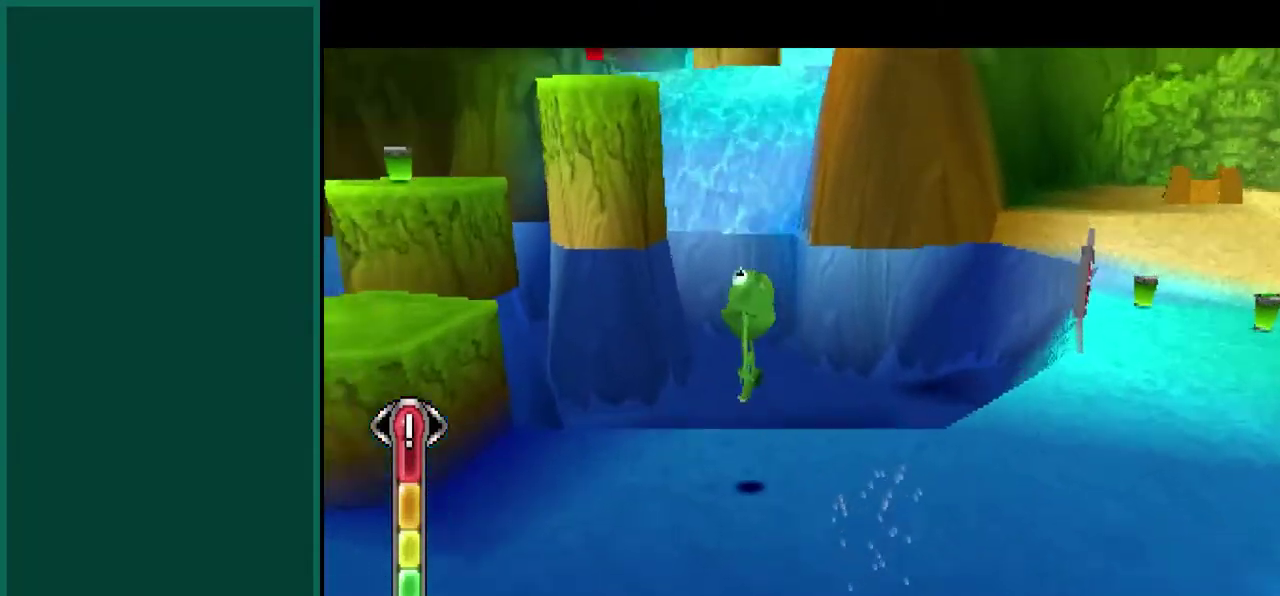
{"buttons": [], "left_stick": "up-left", "events": [[17, "CROSS", "up"], [167, "CROSS", "down"], [317, "CROSS", "up"], [367, "left_stick", "up-left"]]}
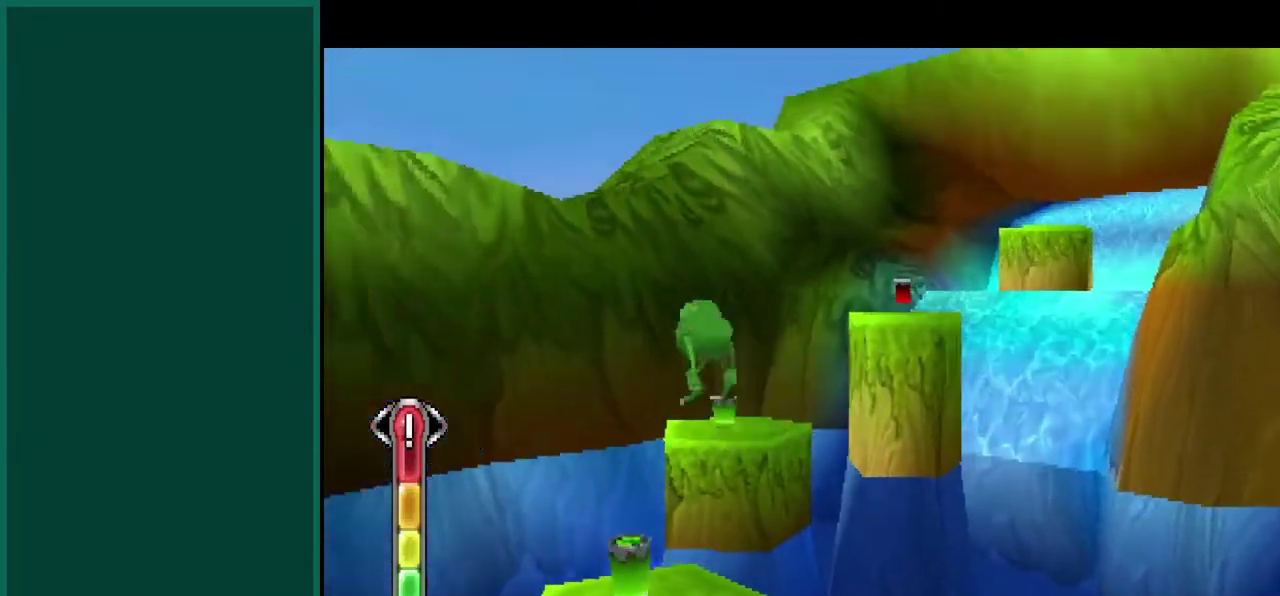
{"buttons": [], "left_stick": "right", "events": [[33, "left_stick", "center"], [433, "left_stick", "right"]]}
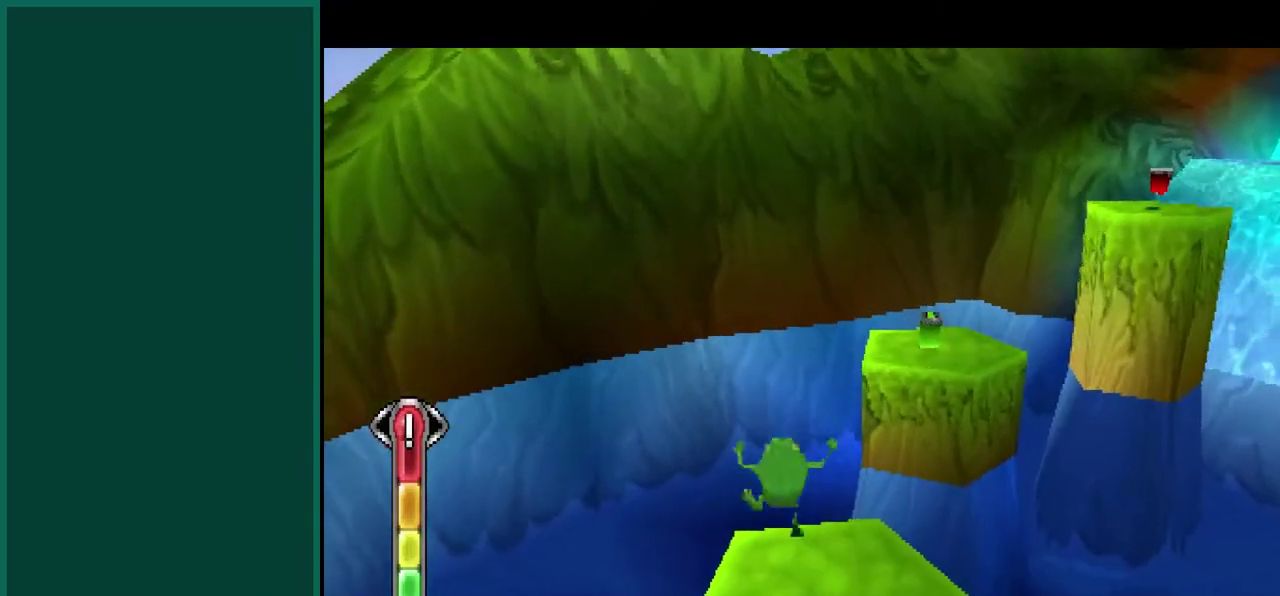
{"buttons": ["CROSS"], "left_stick": "up", "events": [[100, "left_stick", "center"], [367, "left_stick", "up"], [483, "CROSS", "down"]]}
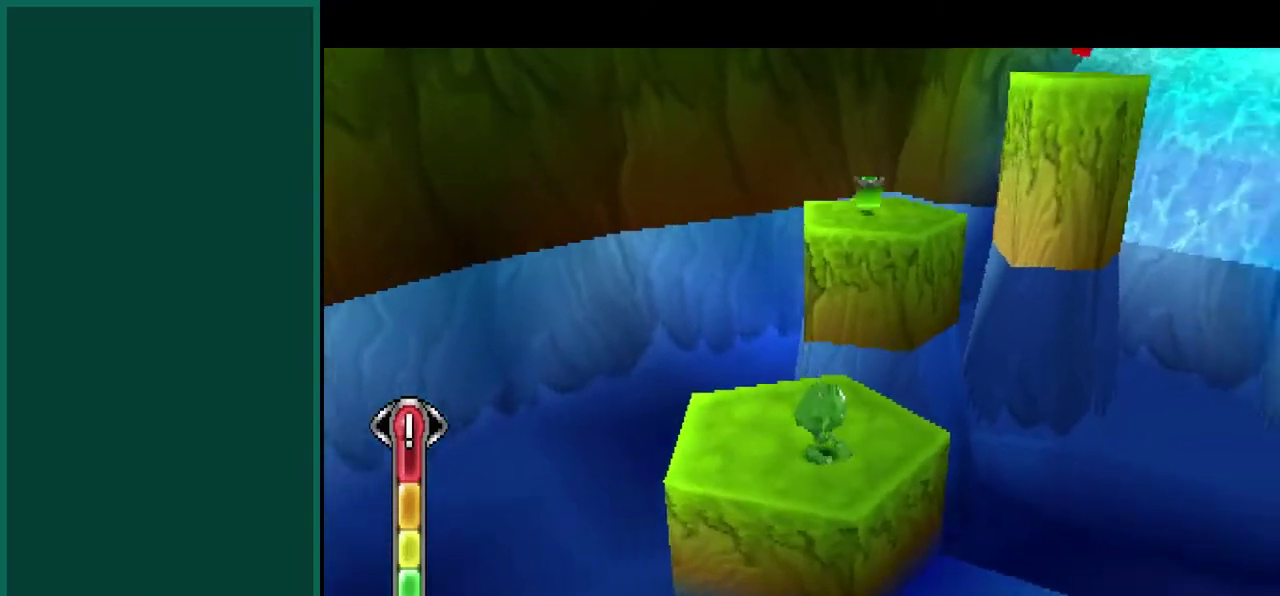
{"buttons": ["CROSS"], "left_stick": "up-left", "events": [[217, "CROSS", "up"], [383, "CROSS", "down"], [383, "left_stick", "up-left"]]}
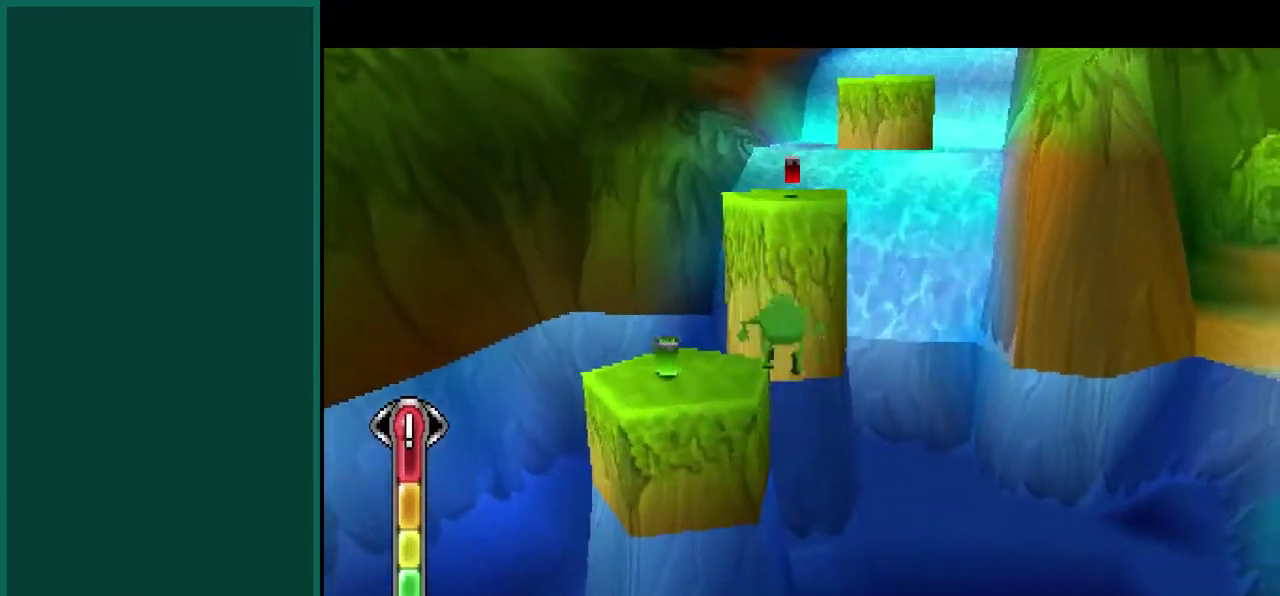
{"buttons": [], "left_stick": "center", "events": [[183, "CROSS", "up"], [300, "left_stick", "up"], [350, "left_stick", "center"]]}
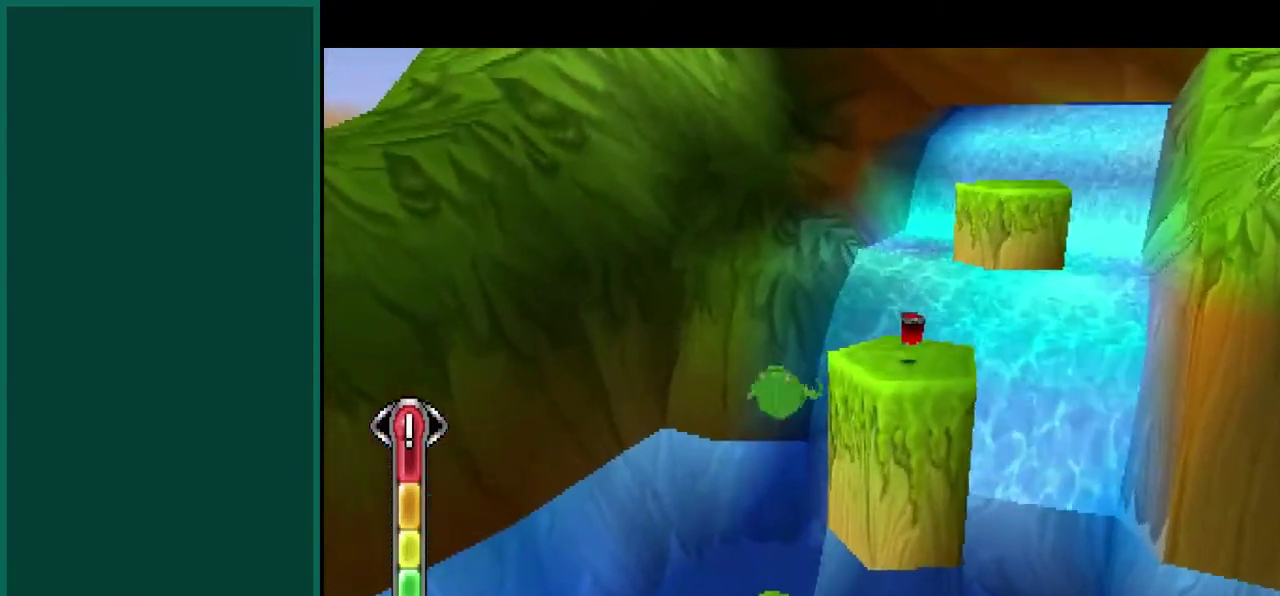
{"buttons": [], "left_stick": "up", "events": [[433, "left_stick", "up"]]}
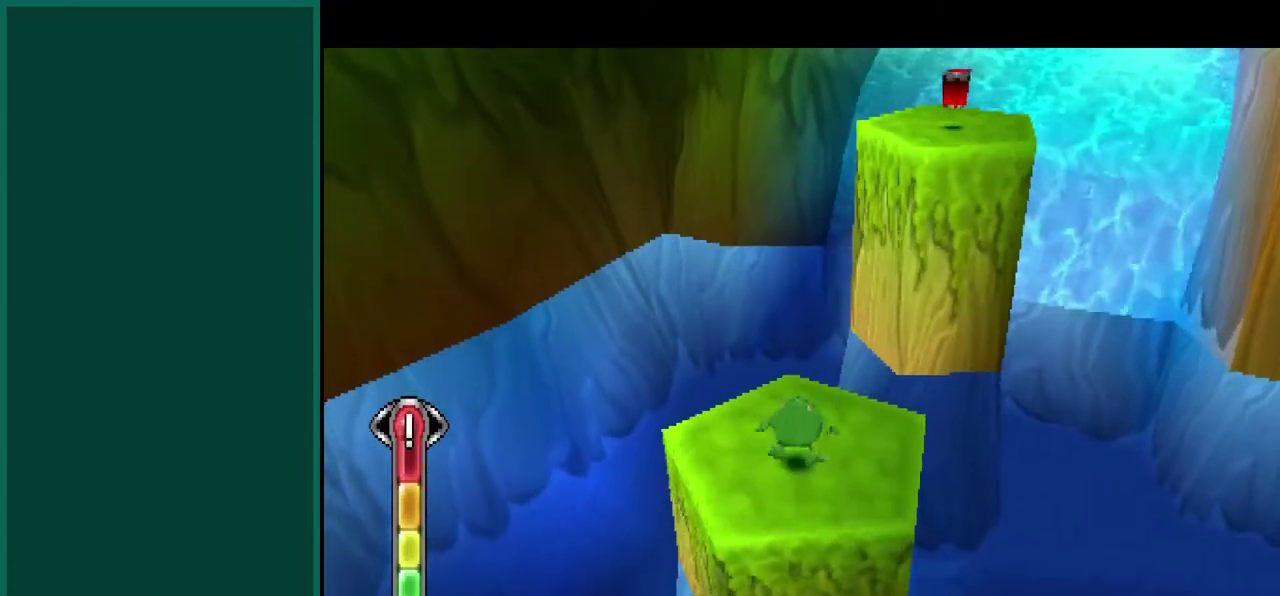
{"buttons": ["CROSS"], "left_stick": "up-right", "events": [[83, "CROSS", "down"], [300, "left_stick", "up-right"], [333, "CROSS", "up"], [483, "CROSS", "down"]]}
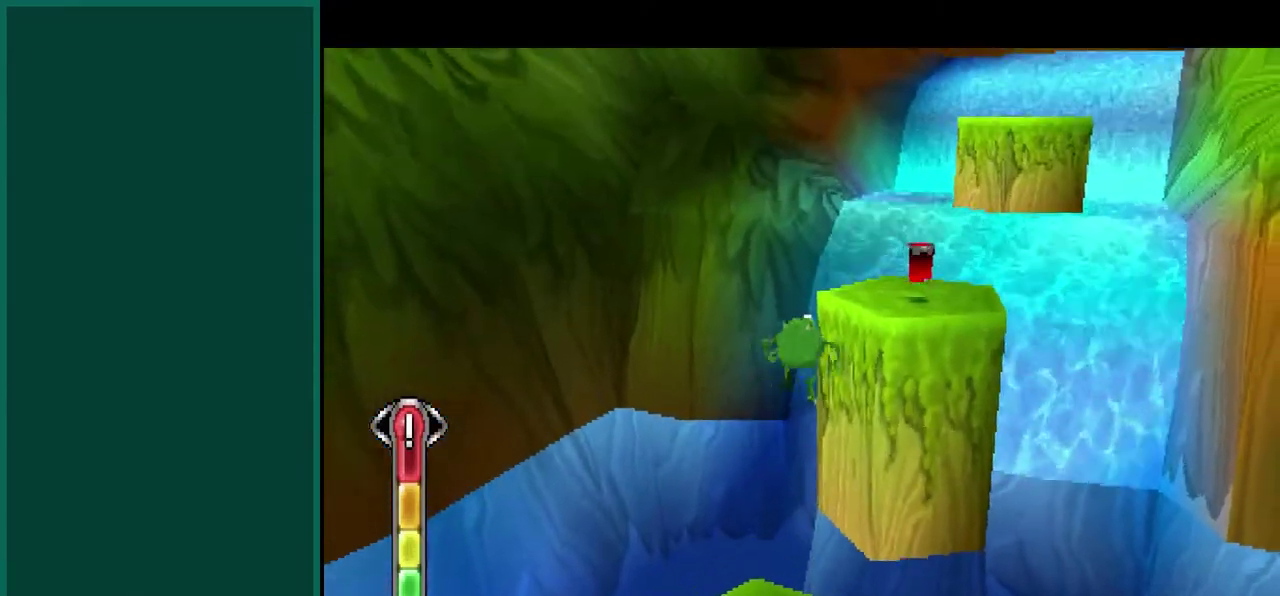
{"buttons": [], "left_stick": "center", "events": [[183, "left_stick", "up"], [200, "CROSS", "up"], [467, "left_stick", "center"]]}
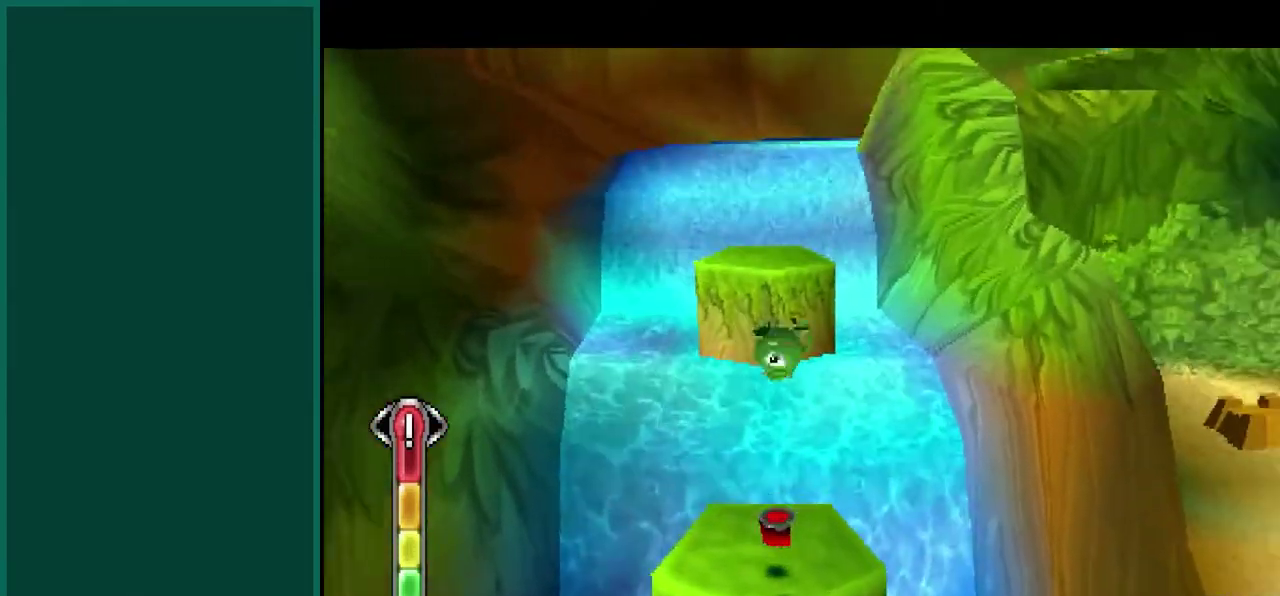
{"buttons": [], "left_stick": "center", "events": [[83, "left_stick", "down-left"], [167, "left_stick", "down"], [233, "left_stick", "center"]]}
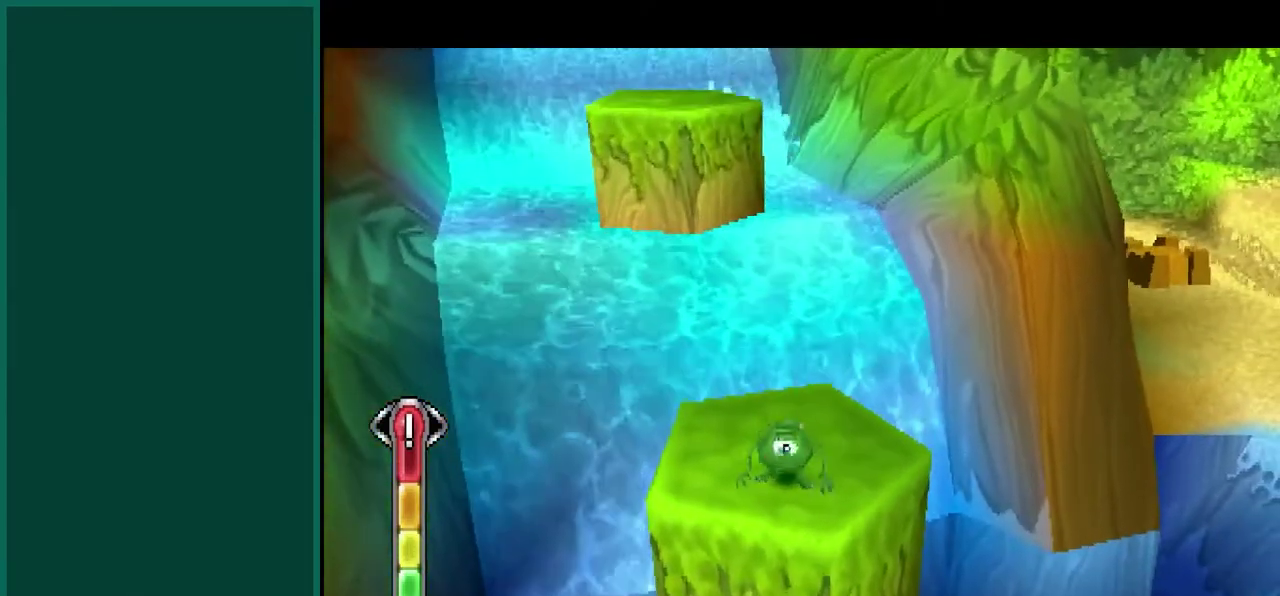
{"buttons": ["CROSS"], "left_stick": "up-left", "events": [[67, "left_stick", "up"], [267, "CROSS", "down"], [367, "left_stick", "up-left"]]}
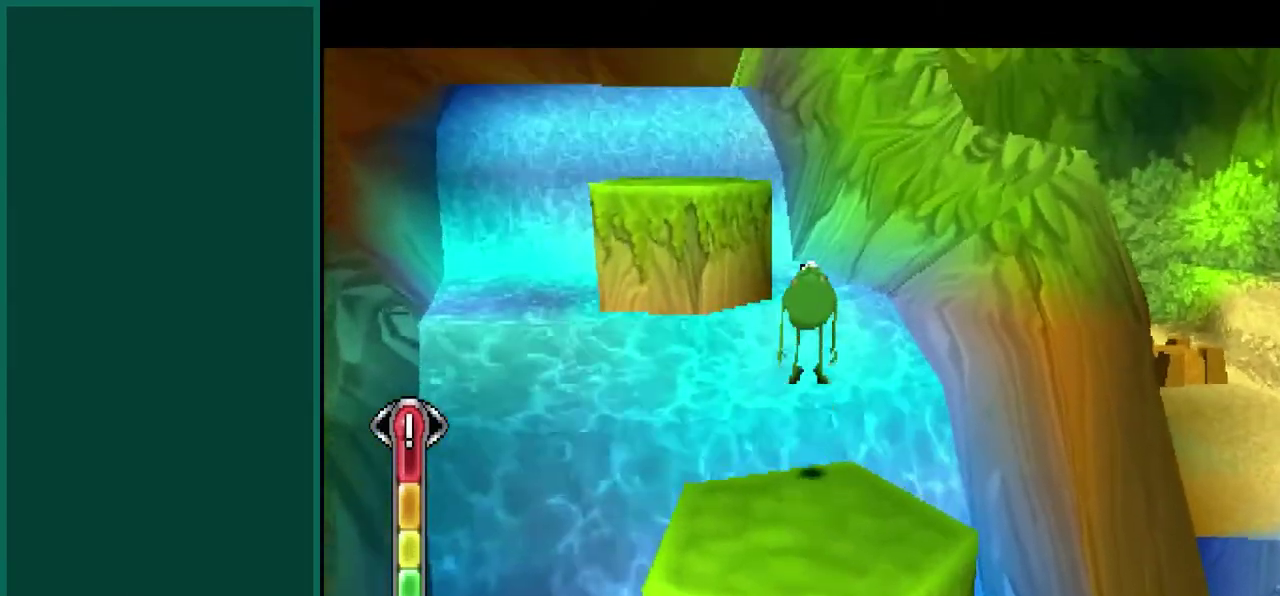
{"buttons": [], "left_stick": "up-left", "events": [[17, "CROSS", "up"], [117, "CROSS", "down"], [183, "left_stick", "up"], [300, "left_stick", "up-left"], [433, "CROSS", "up"]]}
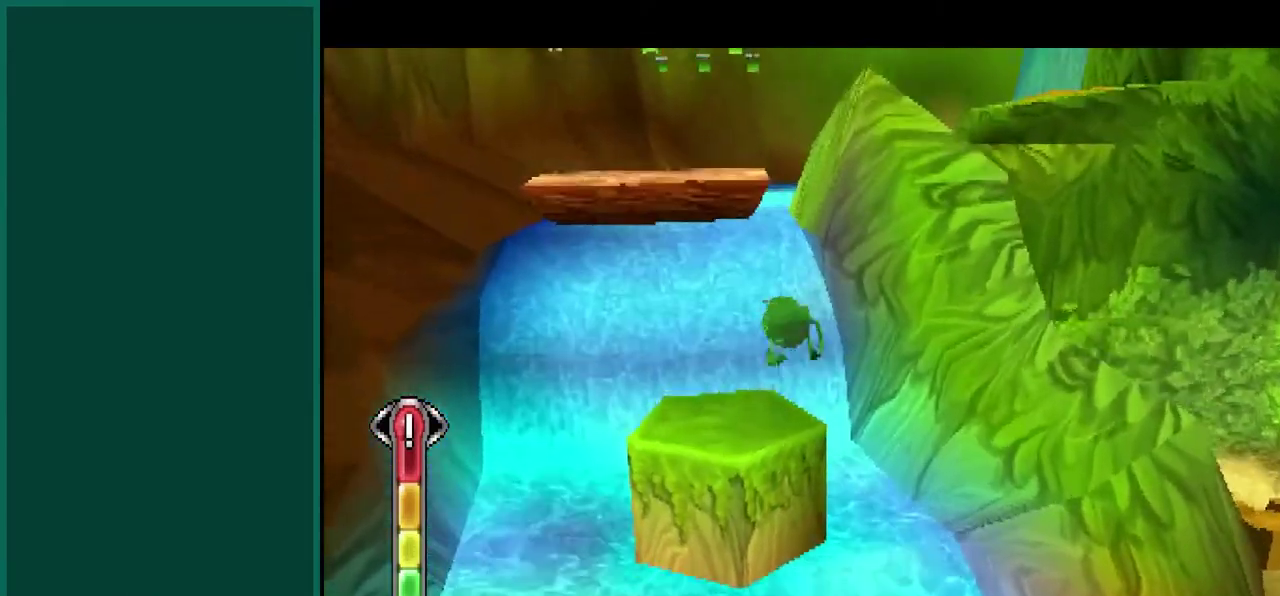
{"buttons": [], "left_stick": "center", "events": [[250, "left_stick", "up"], [300, "left_stick", "center"]]}
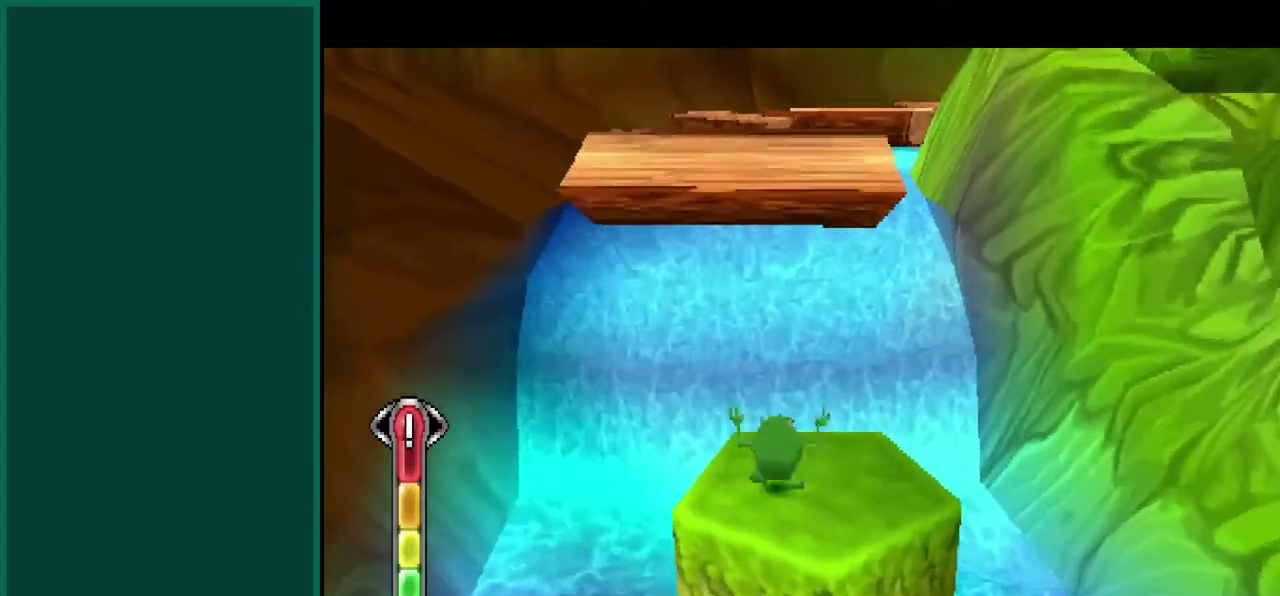
{"buttons": ["CROSS"], "left_stick": "up", "events": [[100, "left_stick", "up"], [433, "CROSS", "down"]]}
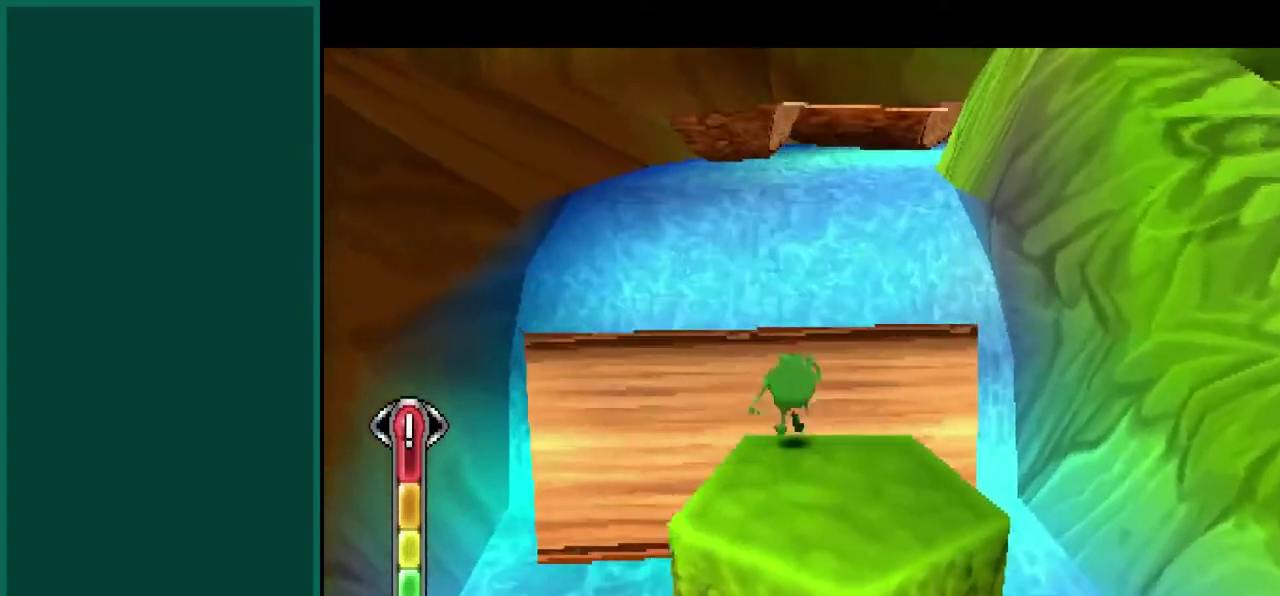
{"buttons": ["CROSS"], "left_stick": "up", "events": [[217, "CROSS", "up"], [317, "CROSS", "down"]]}
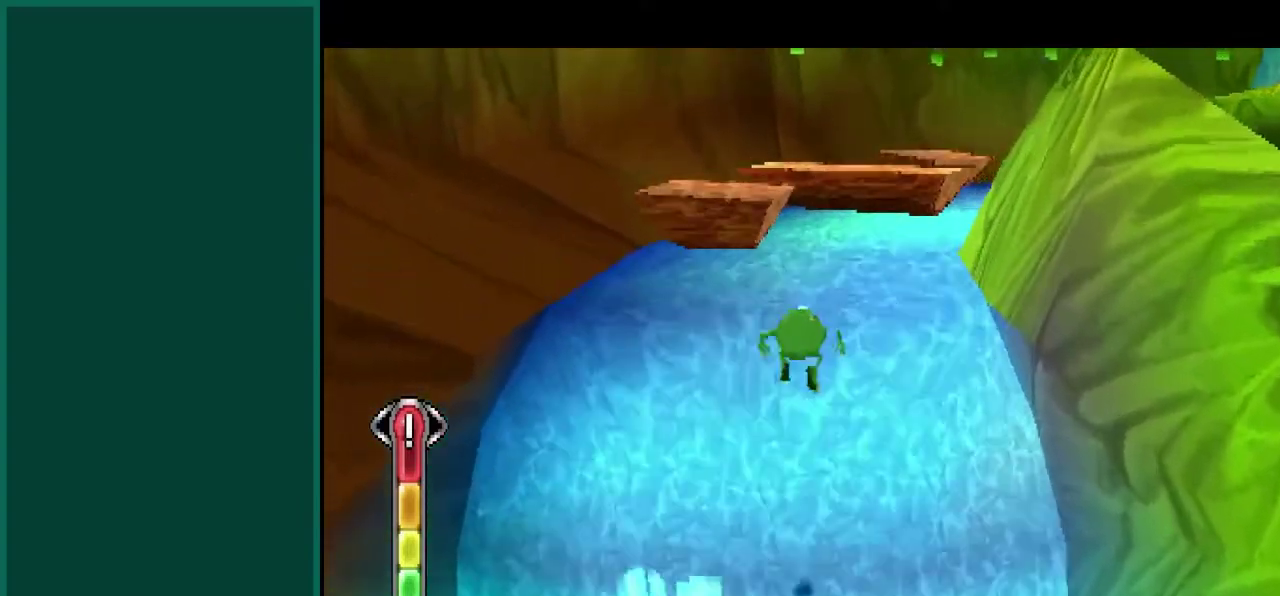
{"buttons": [], "left_stick": "up", "events": [[117, "left_stick", "up-right"], [217, "CROSS", "up"], [483, "left_stick", "up"]]}
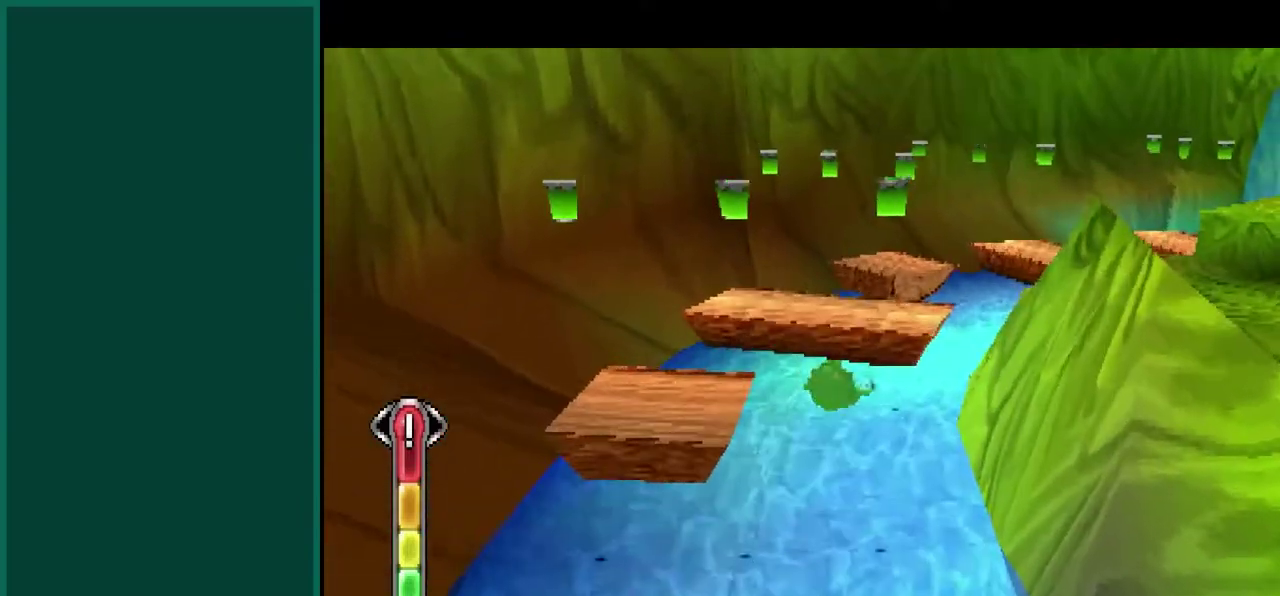
{"buttons": ["CROSS"], "left_stick": "up", "events": [[333, "CROSS", "down"]]}
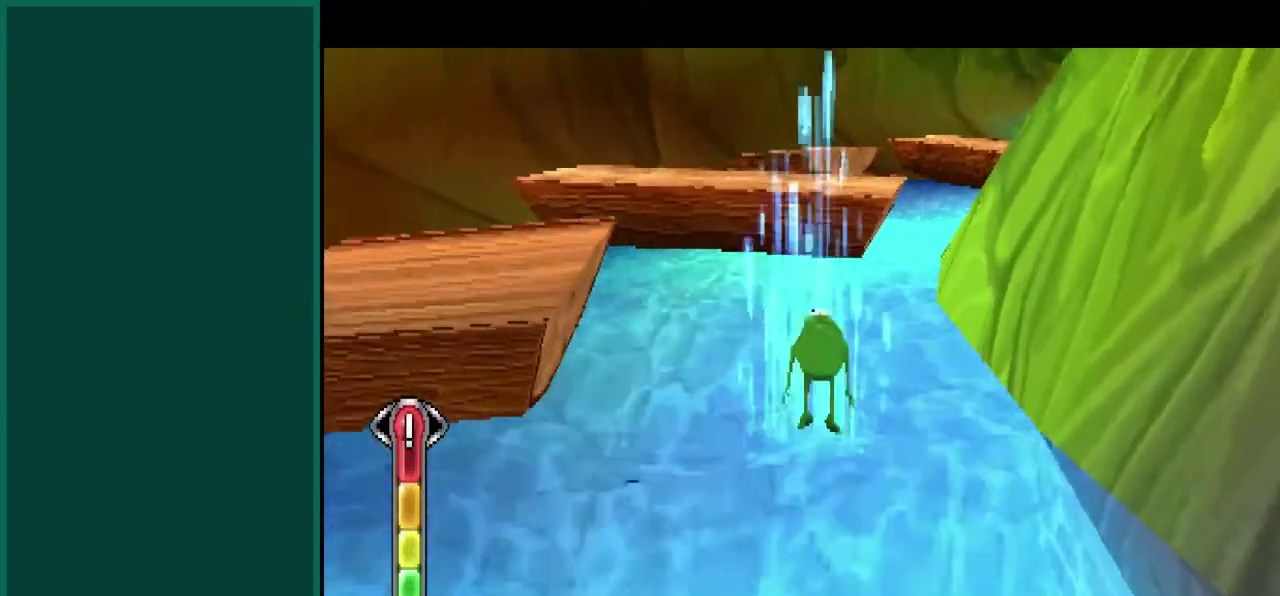
{"buttons": [], "left_stick": "up", "events": [[83, "CROSS", "up"], [183, "CROSS", "down"], [433, "CROSS", "up"]]}
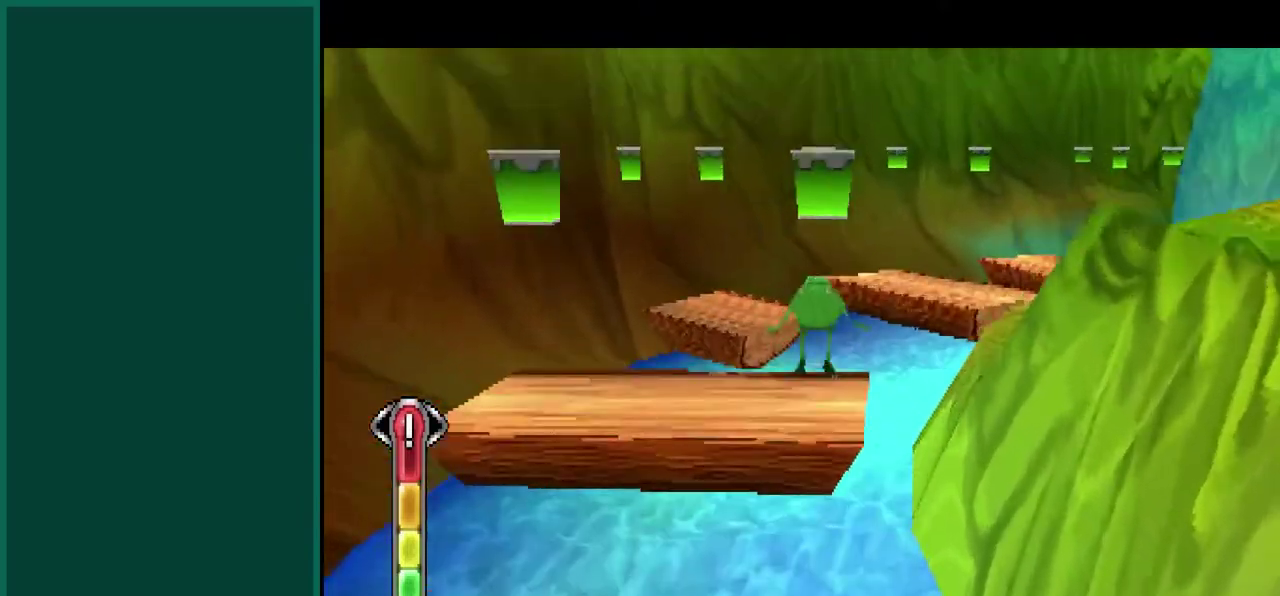
{"buttons": [], "left_stick": "up", "events": []}
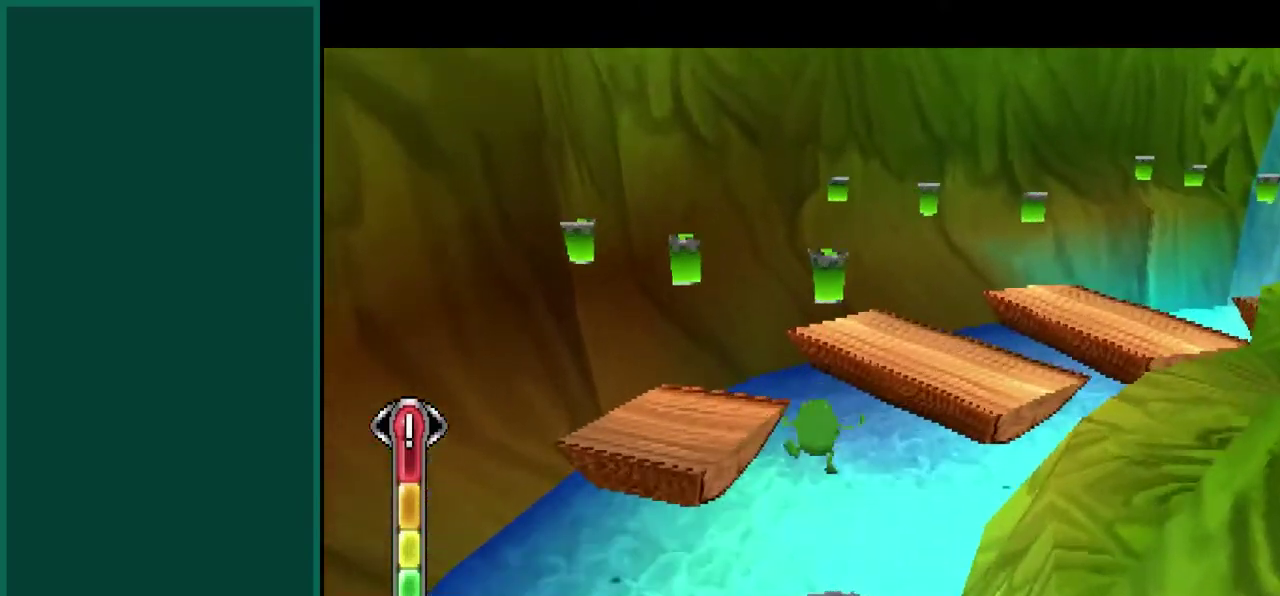
{"buttons": [], "left_stick": "up", "events": [[300, "CROSS", "down"], [483, "CROSS", "up"]]}
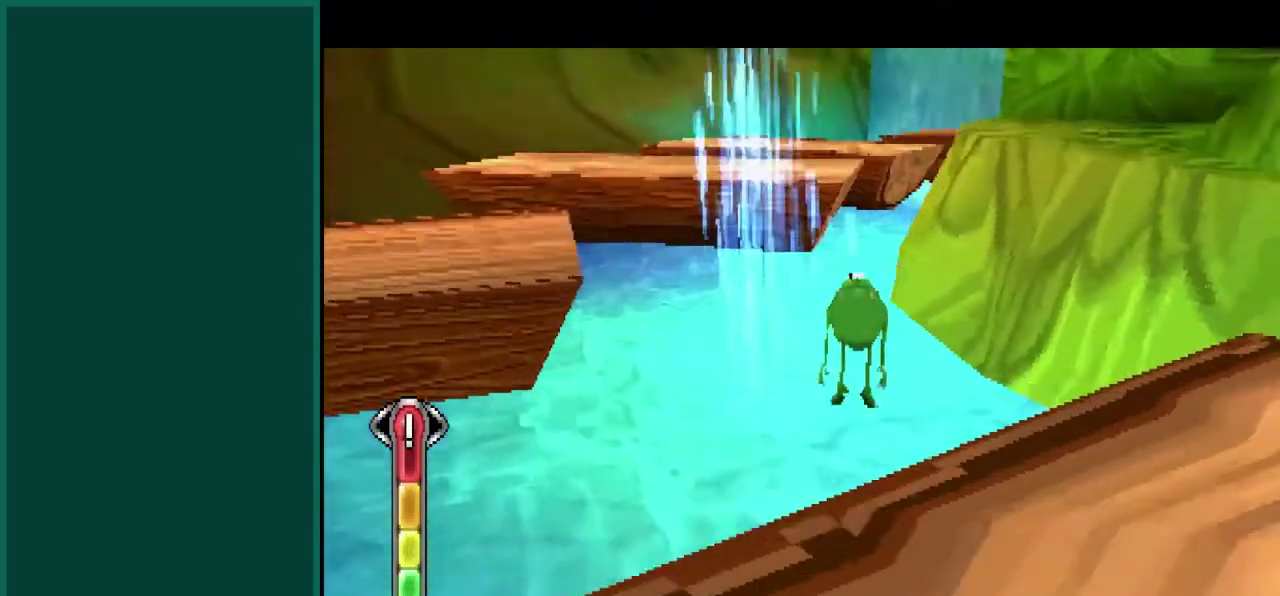
{"buttons": [], "left_stick": "left", "events": [[33, "left_stick", "up-left"], [83, "CROSS", "down"], [300, "CROSS", "up"], [333, "left_stick", "left"]]}
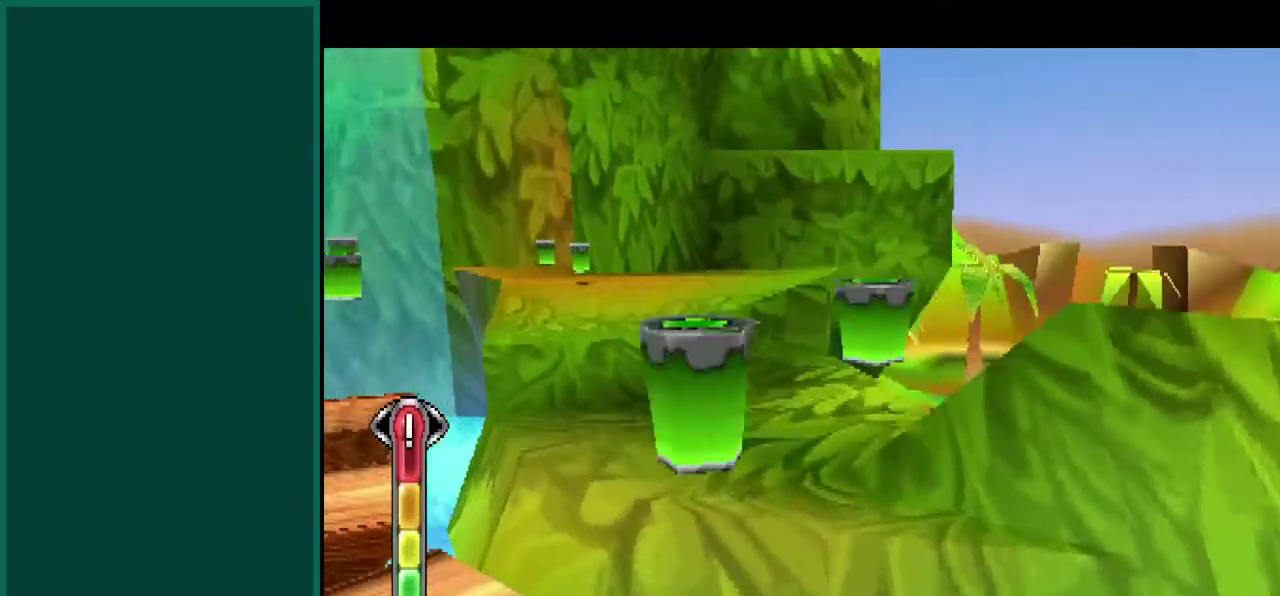
{"buttons": [], "left_stick": "up", "events": [[150, "left_stick", "down-left"], [367, "left_stick", "left"], [467, "left_stick", "up"]]}
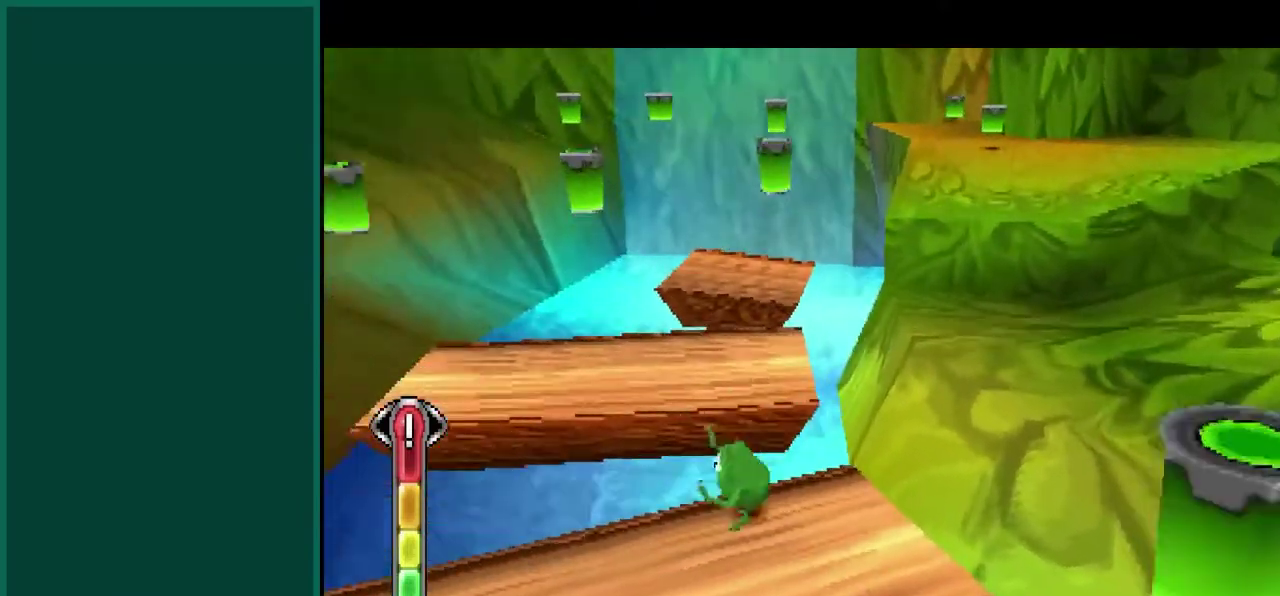
{"buttons": ["CROSS"], "left_stick": "up-right", "events": [[83, "CROSS", "down"], [117, "left_stick", "up-right"], [267, "CROSS", "up"], [367, "CROSS", "down"]]}
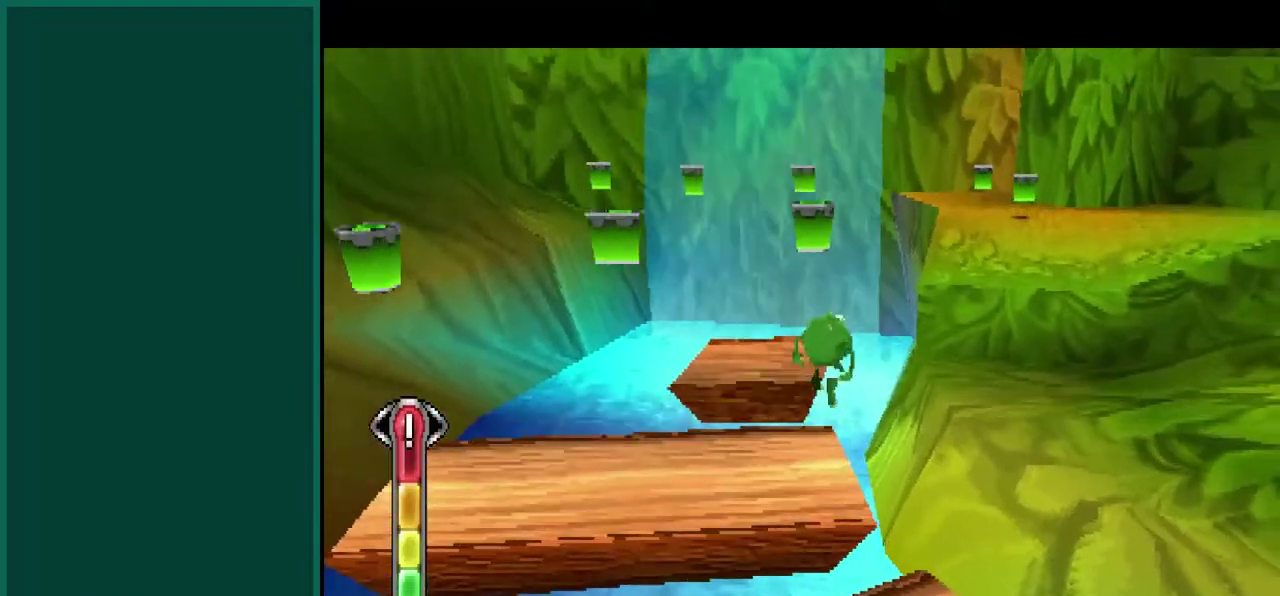
{"buttons": [], "left_stick": "up"}
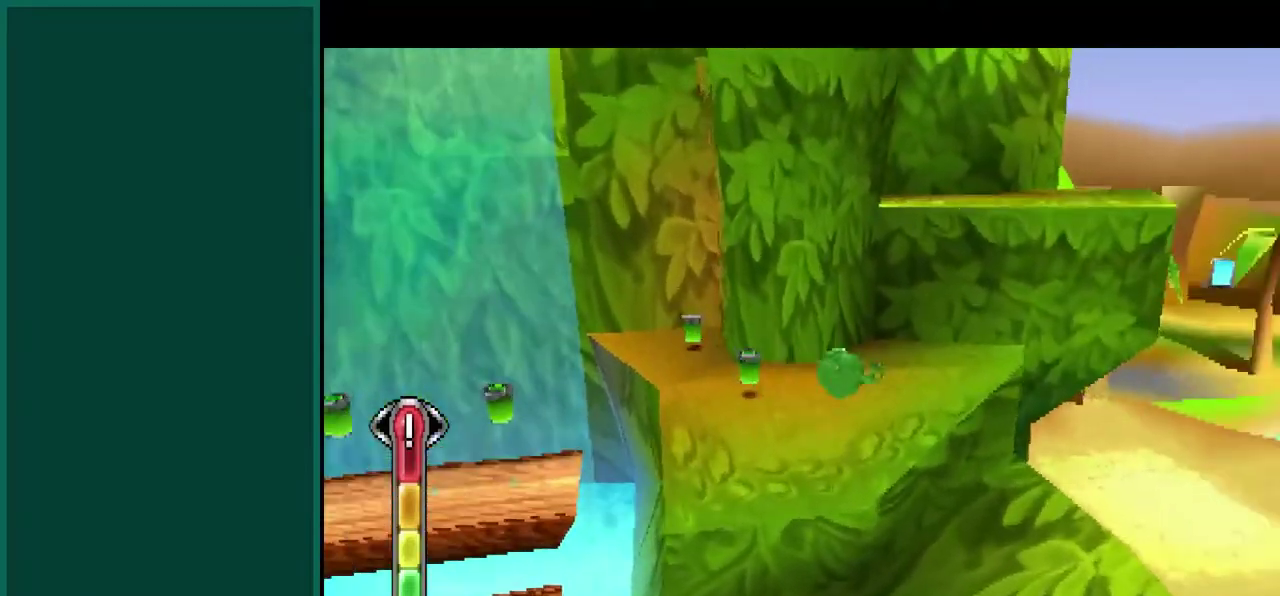
{"buttons": ["CROSS"], "left_stick": "up-left"}